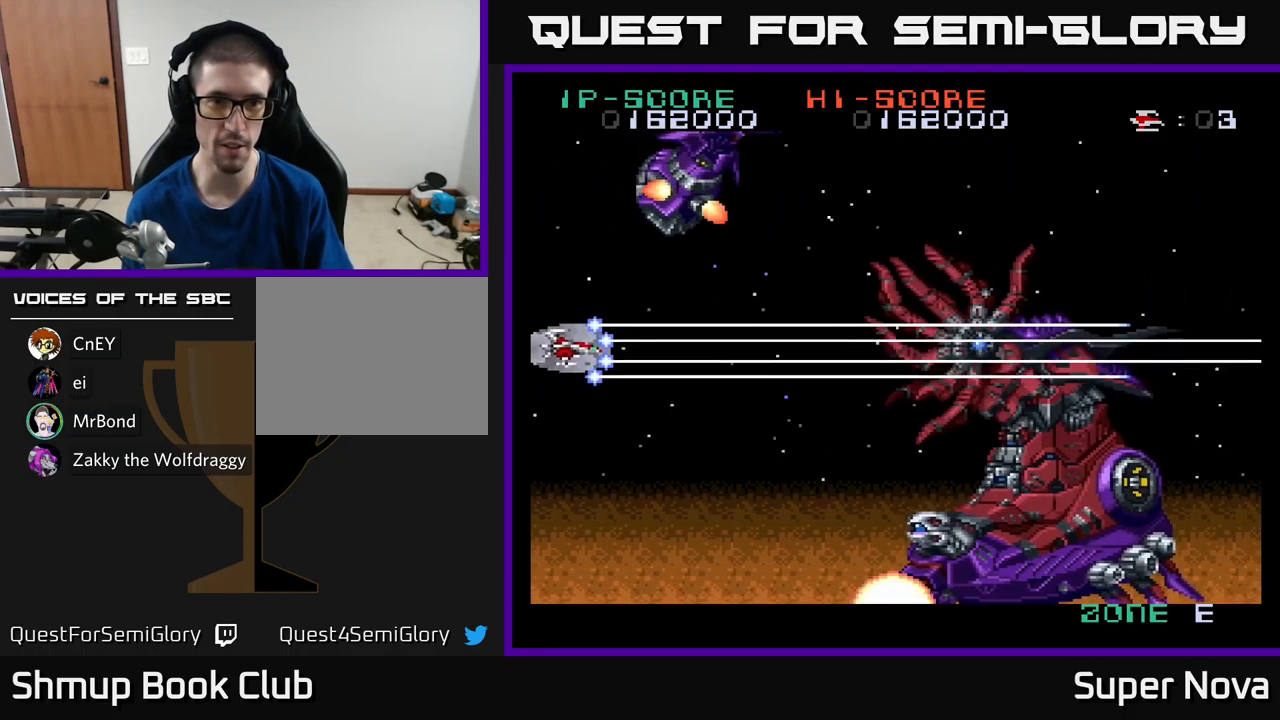
Gameplay with a controller (Xbox layout); each line is a JSON object with the inputs held at the frame after it. "events" lists button and stick changes between this image and that frame as [ms after this image, input, new state], when the widget could be followed in between.
{"buttons": ["X", "DPAD_DOWN"], "left_stick": "center", "right_stick": "center", "events": [[183, "DPAD_LEFT", "up"], [383, "DPAD_UP", "up"], [433, "DPAD_DOWN", "down"]]}
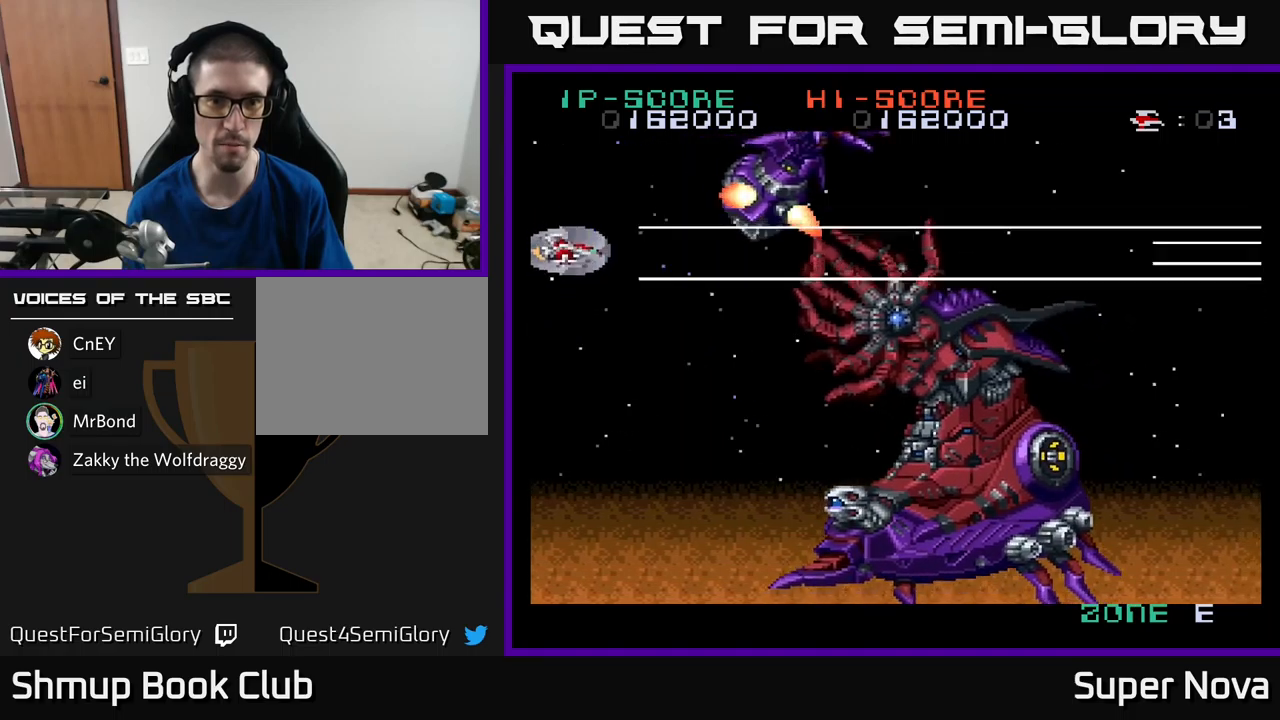
{"buttons": ["A", "X", "DPAD_DOWN"], "left_stick": "center", "right_stick": "center", "events": [[384, "A", "down"]]}
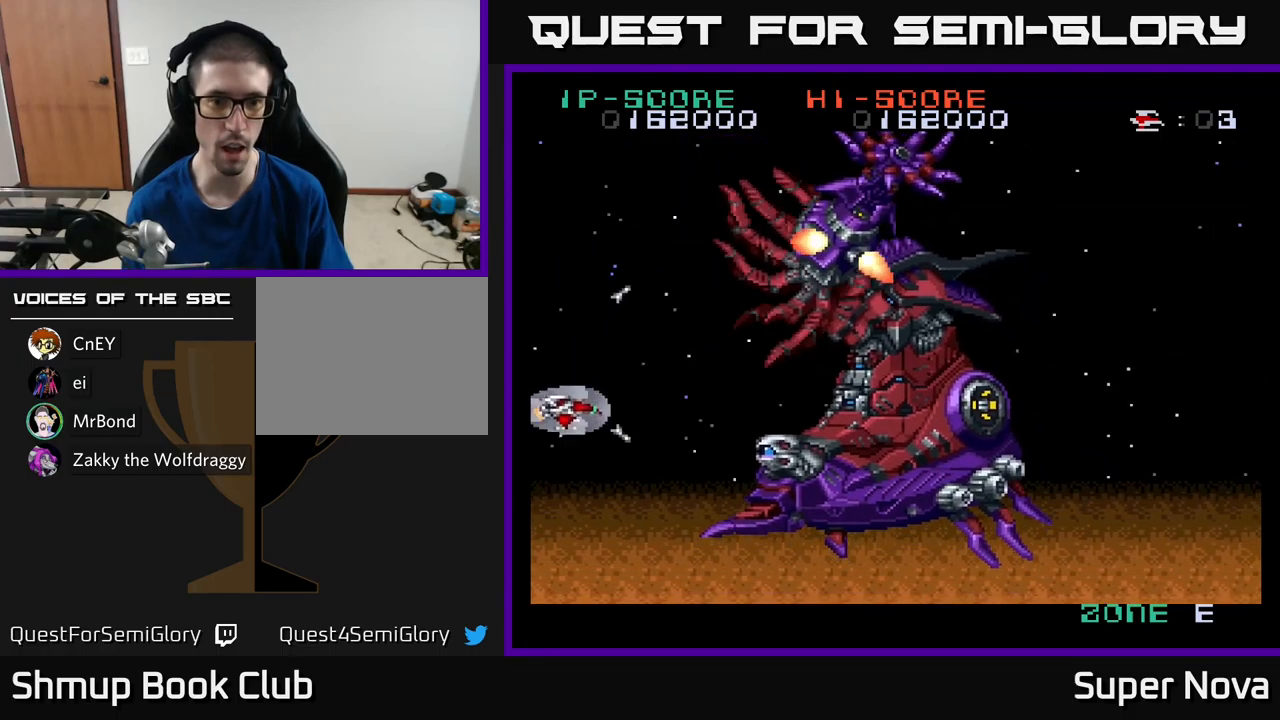
{"buttons": ["A", "X", "DPAD_DOWN"], "left_stick": "center", "right_stick": "center", "events": []}
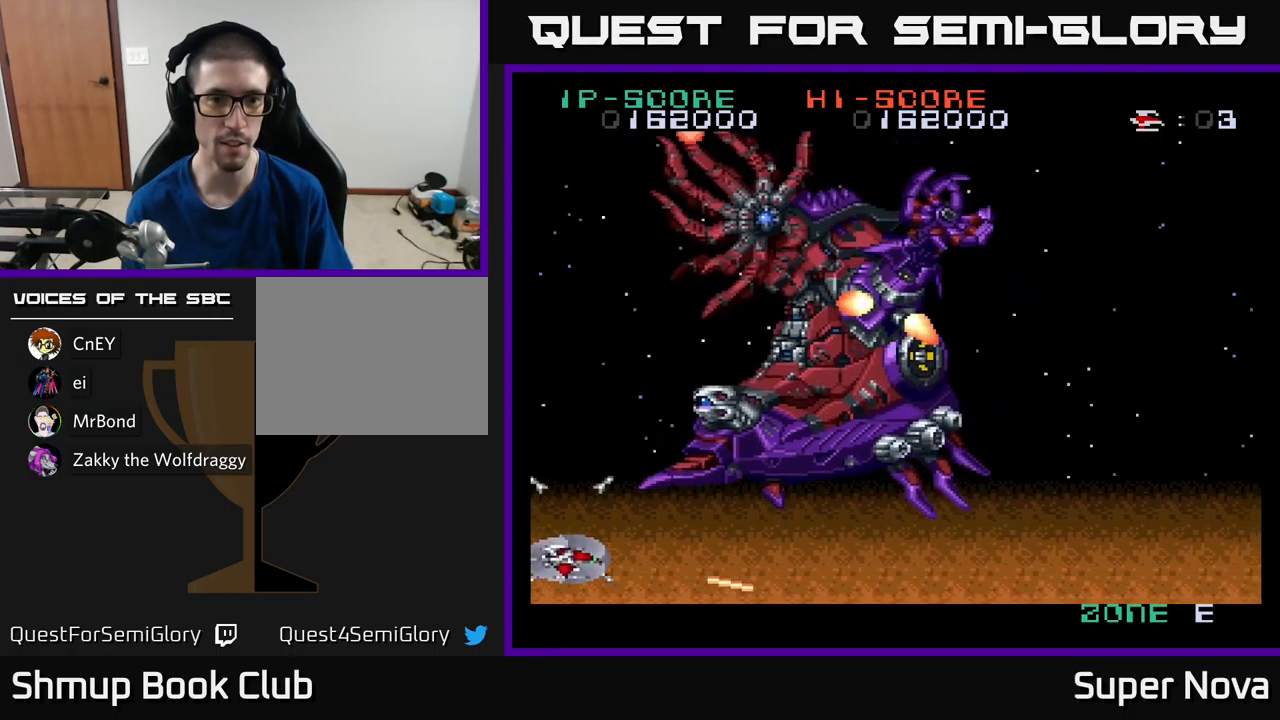
{"buttons": ["X", "DPAD_LEFT"], "left_stick": "center", "right_stick": "center", "events": [[100, "DPAD_RIGHT", "down"], [150, "A", "up"], [367, "DPAD_RIGHT", "up"], [384, "DPAD_DOWN", "up"], [400, "DPAD_LEFT", "down"]]}
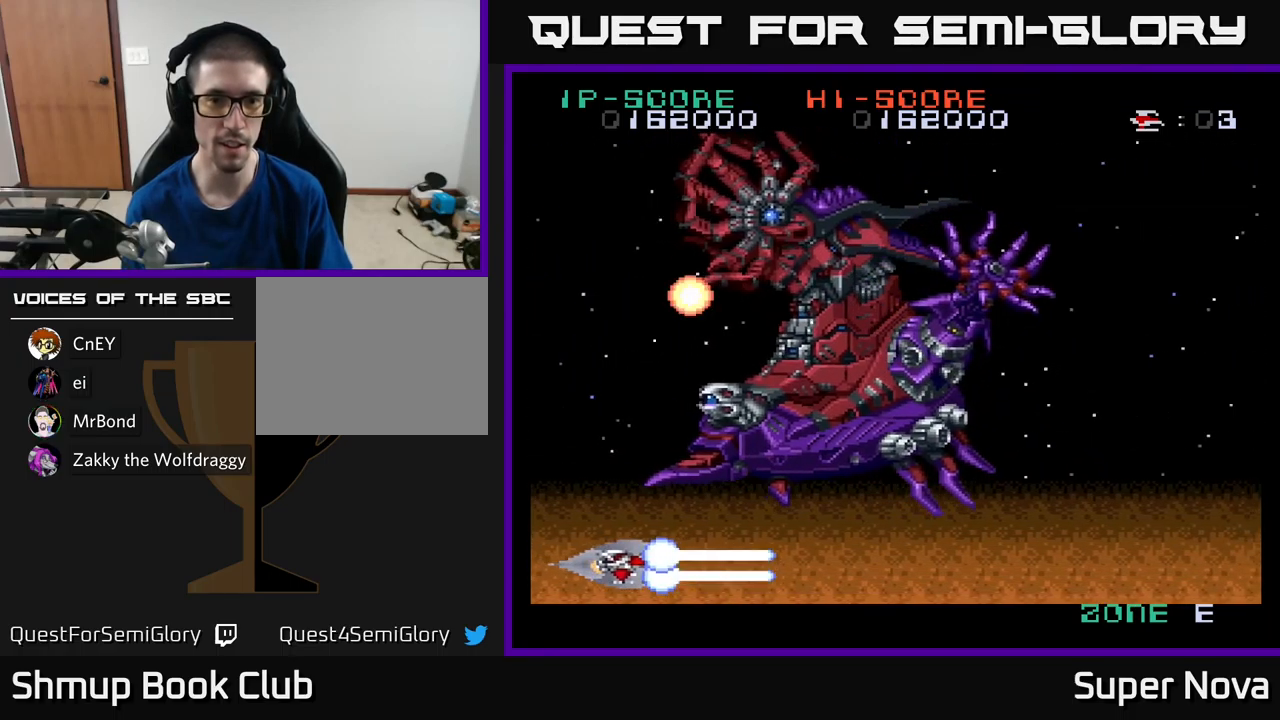
{"buttons": ["X", "DPAD_UP"], "left_stick": "center", "right_stick": "center", "events": [[100, "DPAD_UP", "down"], [317, "DPAD_LEFT", "up"]]}
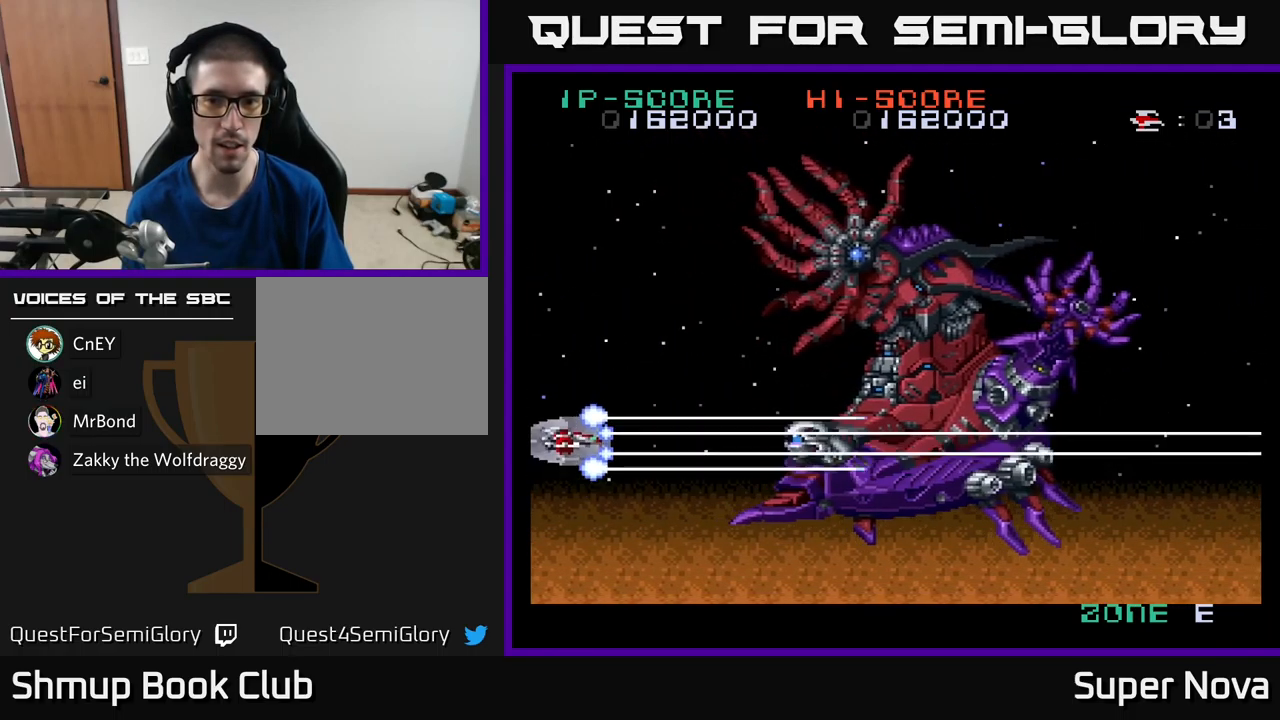
{"buttons": ["X"], "left_stick": "center", "right_stick": "center", "events": [[117, "DPAD_RIGHT", "down"], [184, "DPAD_UP", "up"], [434, "DPAD_RIGHT", "up"]]}
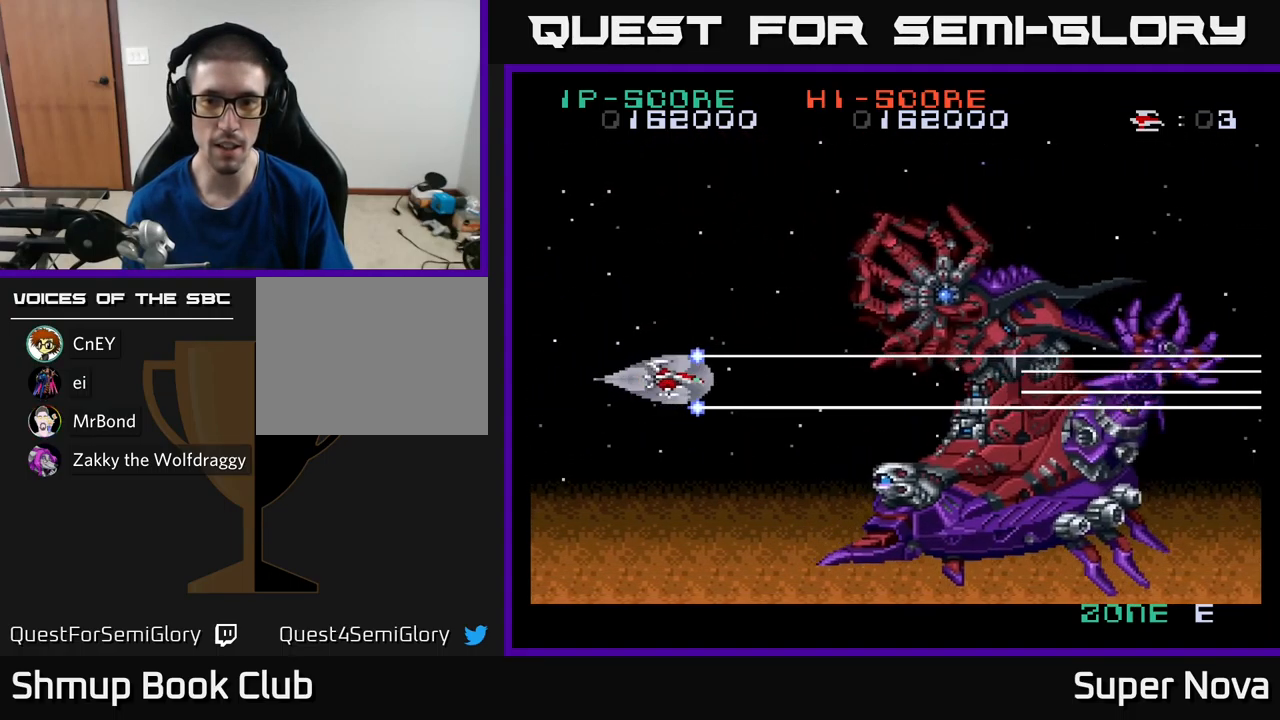
{"buttons": ["X", "DPAD_DOWN"], "left_stick": "center", "right_stick": "center", "events": [[484, "DPAD_DOWN", "down"]]}
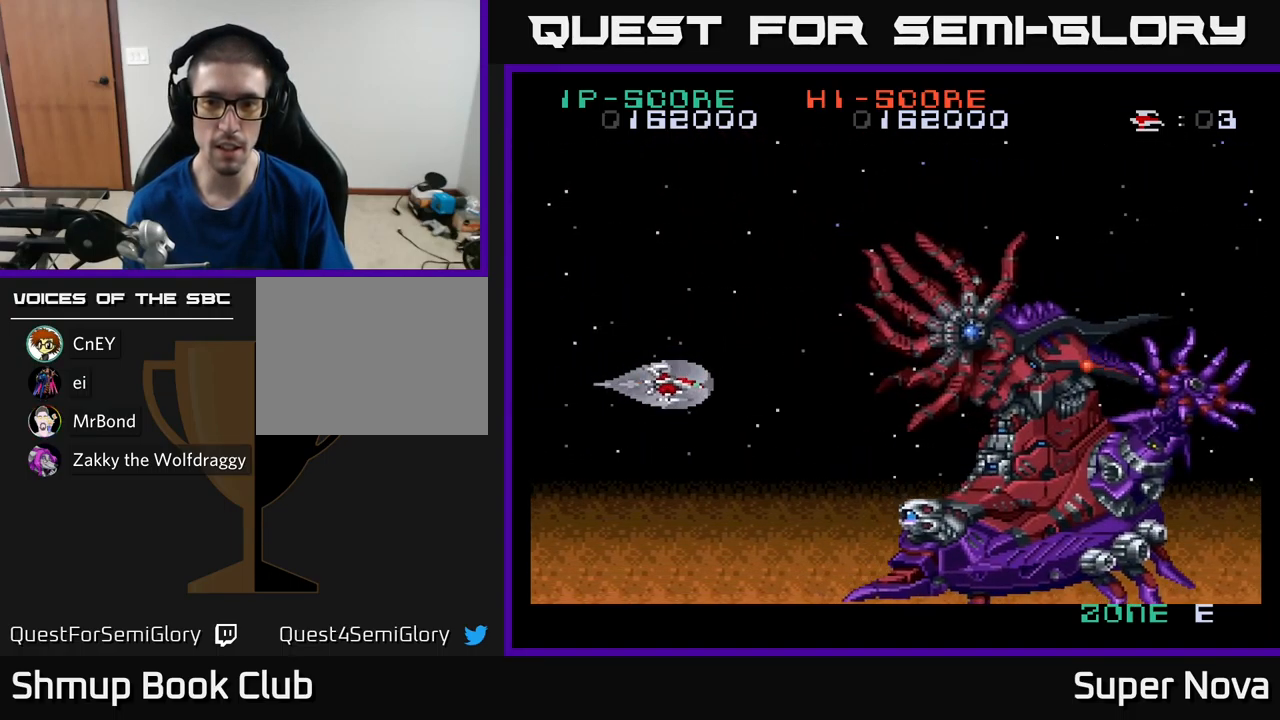
{"buttons": ["X"], "left_stick": "center", "right_stick": "center", "events": [[50, "DPAD_RIGHT", "down"], [117, "DPAD_DOWN", "up"], [200, "DPAD_RIGHT", "up"], [234, "DPAD_LEFT", "down"], [317, "DPAD_LEFT", "up"]]}
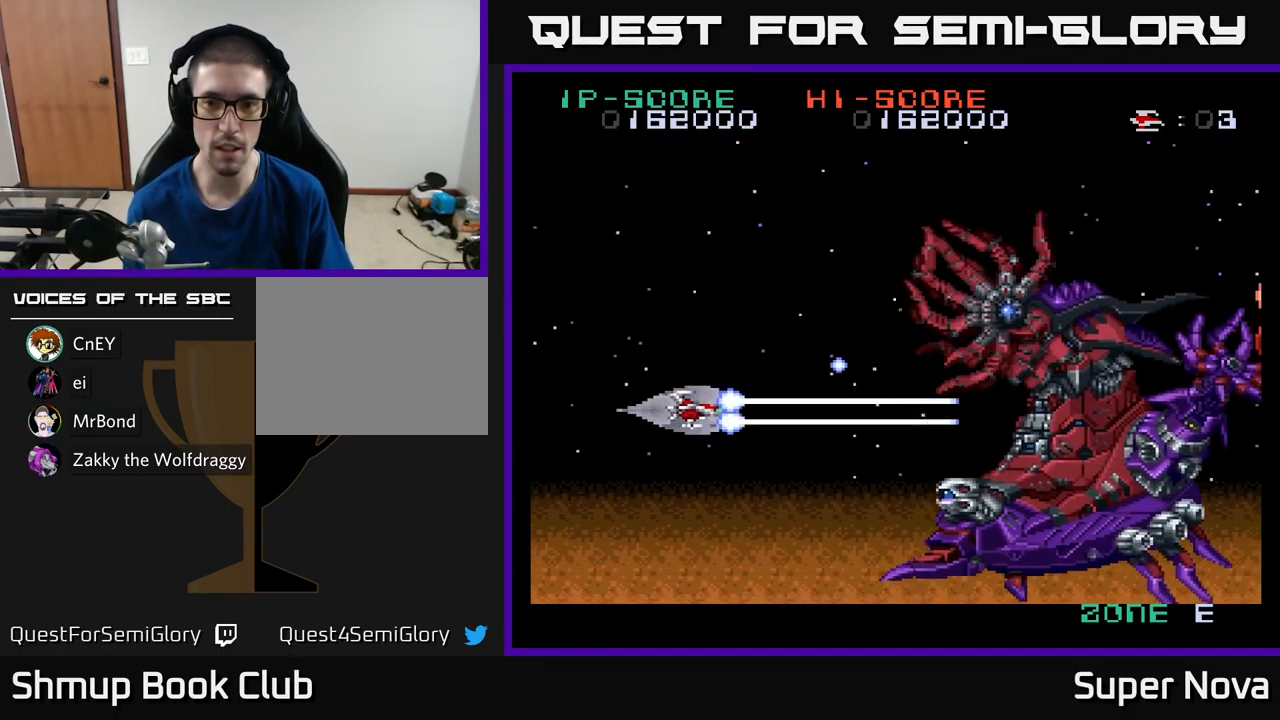
{"buttons": ["X", "DPAD_UP", "DPAD_LEFT"], "left_stick": "center", "right_stick": "center", "events": [[34, "DPAD_DOWN", "down"], [34, "DPAD_RIGHT", "down"], [117, "DPAD_DOWN", "up"], [334, "DPAD_RIGHT", "up"], [334, "DPAD_UP", "down"], [400, "DPAD_LEFT", "down"]]}
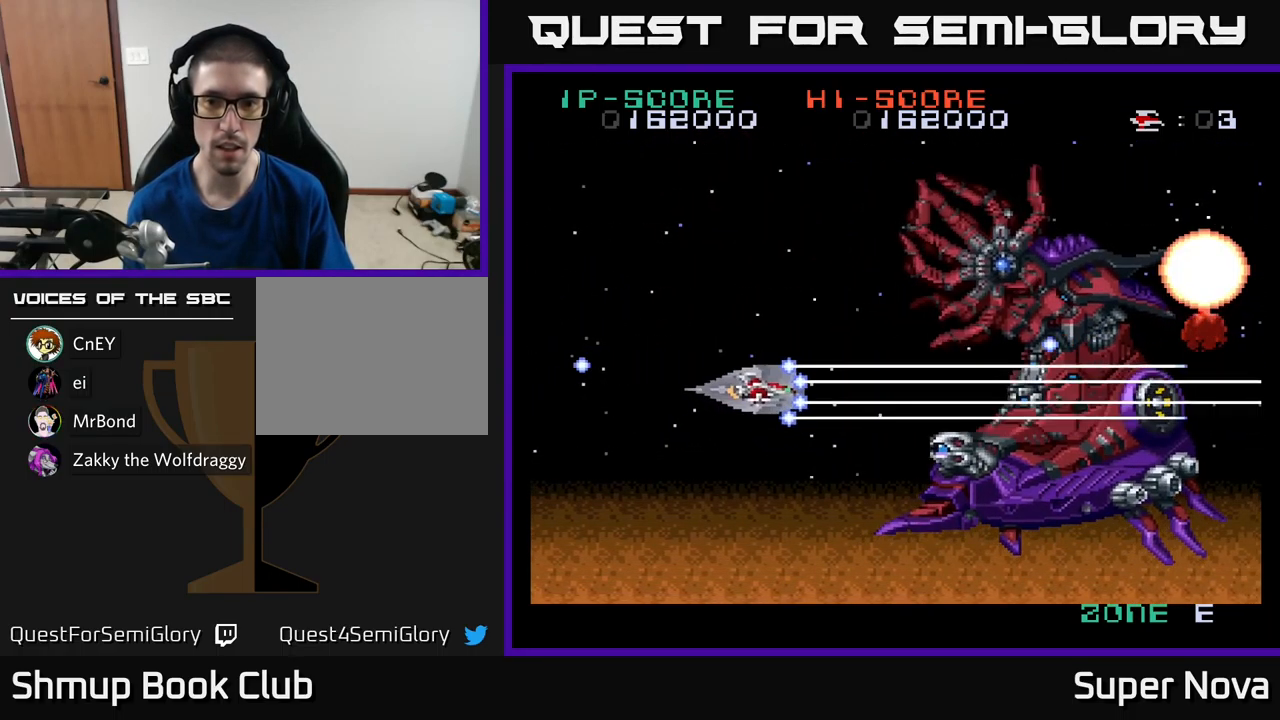
{"buttons": ["A", "X", "DPAD_DOWN", "DPAD_RIGHT"], "left_stick": "center", "right_stick": "center", "events": [[300, "DPAD_LEFT", "up"], [434, "DPAD_UP", "up"], [467, "DPAD_RIGHT", "down"], [500, "A", "down"], [500, "DPAD_DOWN", "down"]]}
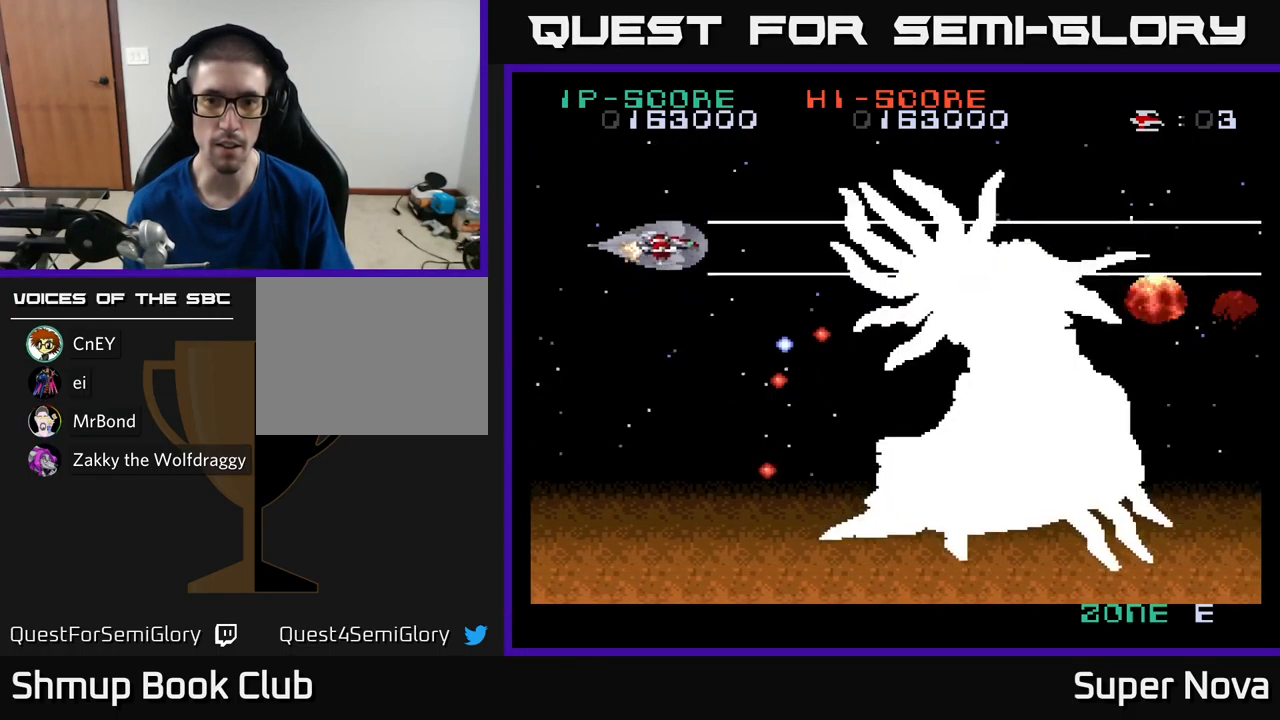
{"buttons": ["A", "X", "DPAD_DOWN"], "left_stick": "center", "right_stick": "center", "events": [[34, "DPAD_RIGHT", "up"], [67, "DPAD_DOWN", "up"], [134, "DPAD_LEFT", "down"], [134, "DPAD_UP", "down"], [334, "DPAD_LEFT", "up"], [351, "DPAD_RIGHT", "down"], [384, "DPAD_UP", "up"], [417, "DPAD_DOWN", "down"], [434, "DPAD_RIGHT", "up"]]}
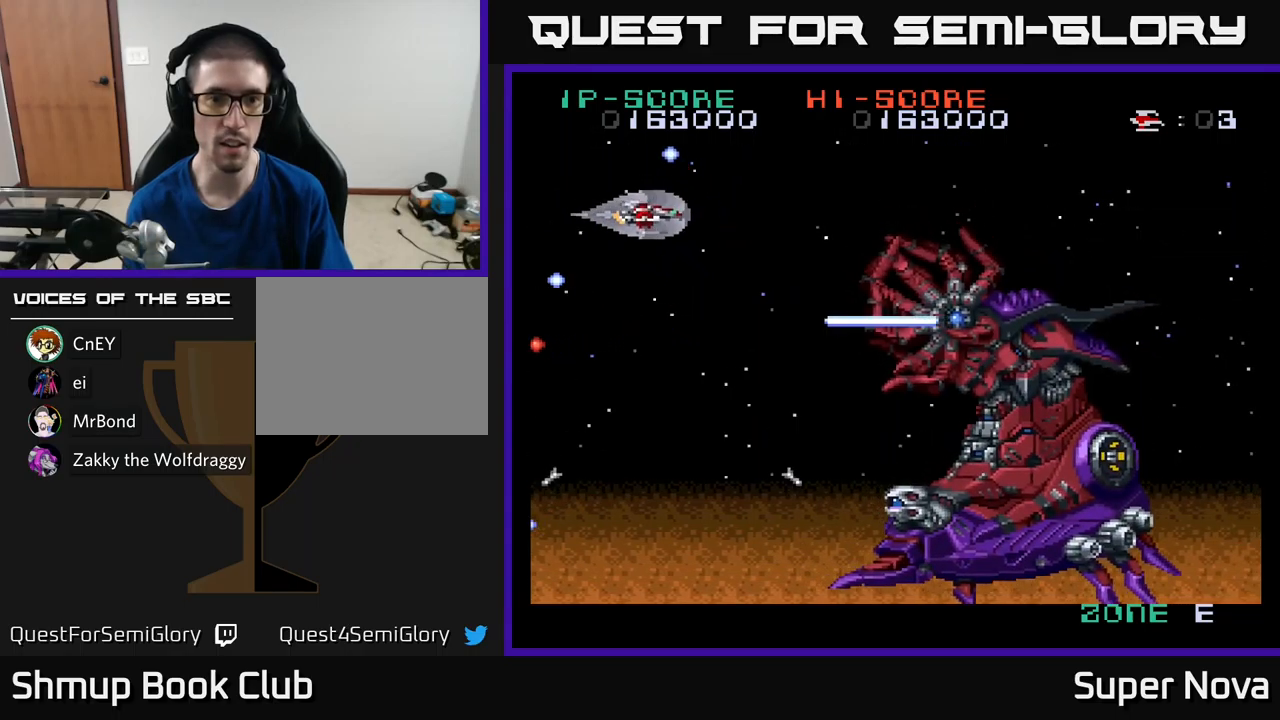
{"buttons": ["X", "DPAD_UP", "DPAD_LEFT"], "left_stick": "center", "right_stick": "center", "events": [[83, "DPAD_RIGHT", "down"], [183, "A", "up"], [200, "DPAD_RIGHT", "up"], [267, "DPAD_LEFT", "down"], [383, "DPAD_DOWN", "up"], [417, "DPAD_UP", "down"]]}
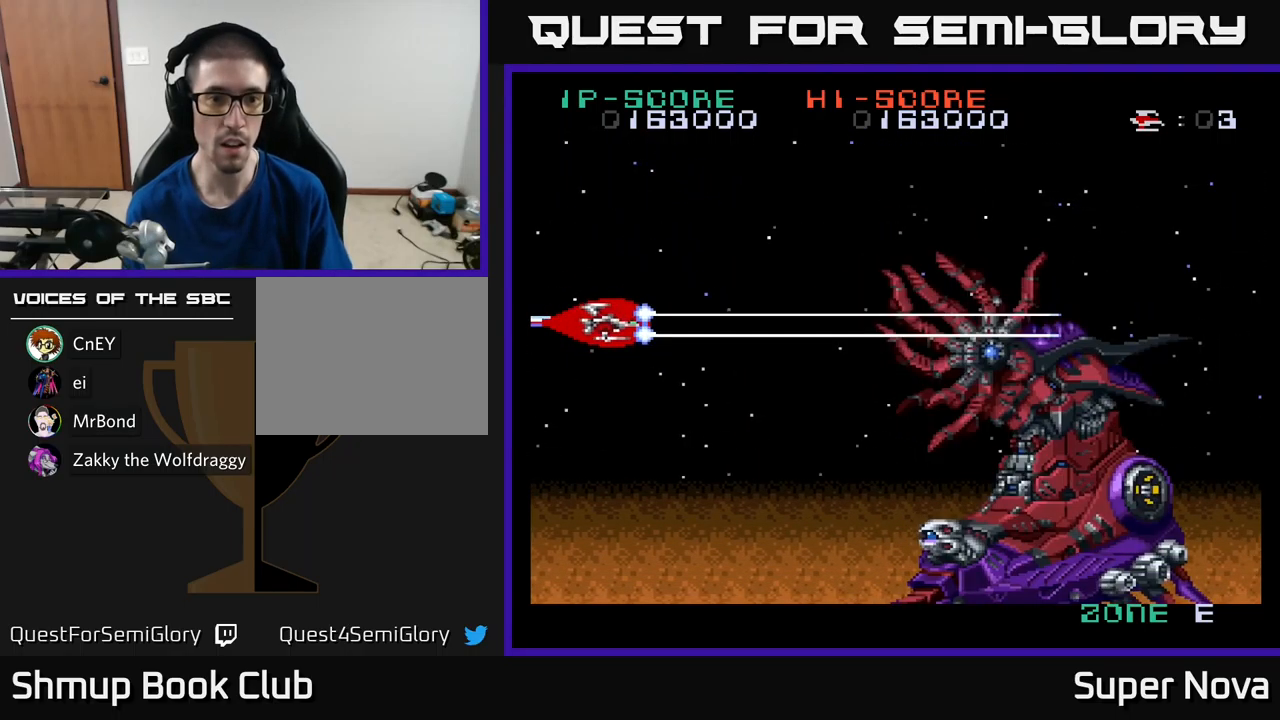
{"buttons": ["X"], "left_stick": "center", "right_stick": "center", "events": [[100, "DPAD_UP", "up"], [133, "DPAD_DOWN", "down"], [150, "DPAD_LEFT", "up"], [183, "DPAD_DOWN", "up"], [267, "DPAD_LEFT", "down"], [317, "DPAD_LEFT", "up"]]}
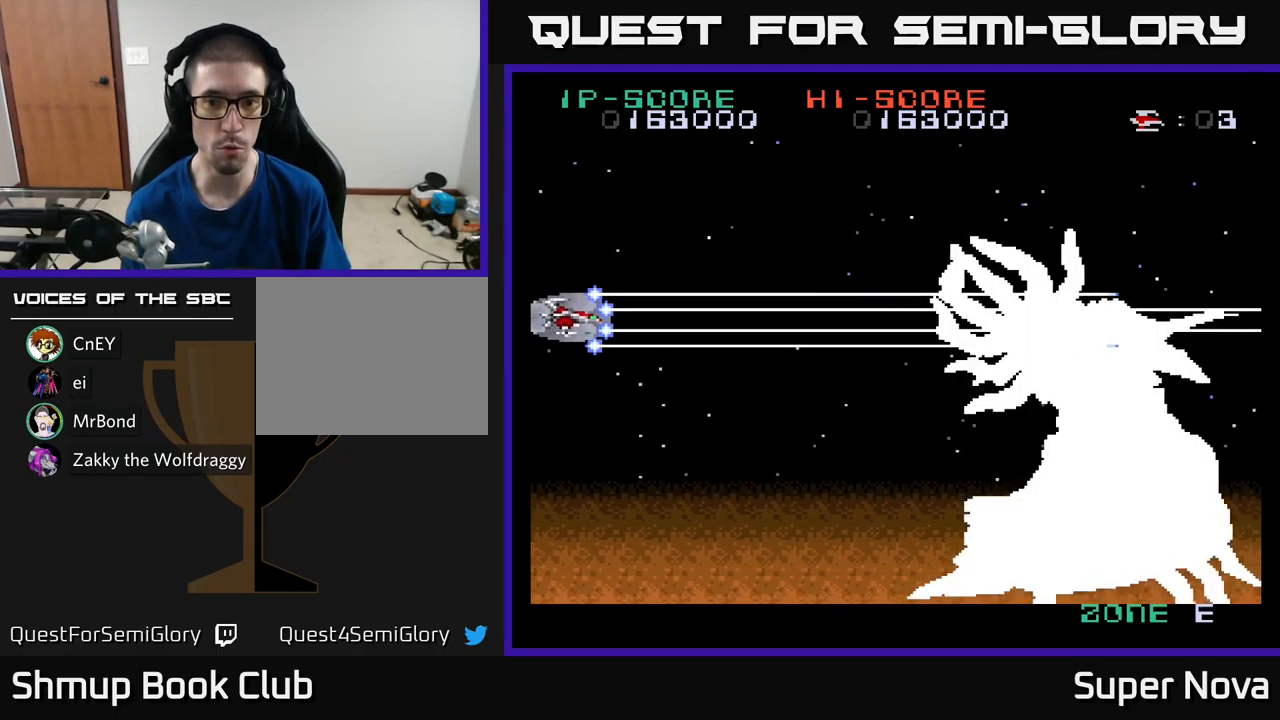
{"buttons": ["X"], "left_stick": "center", "right_stick": "center", "events": []}
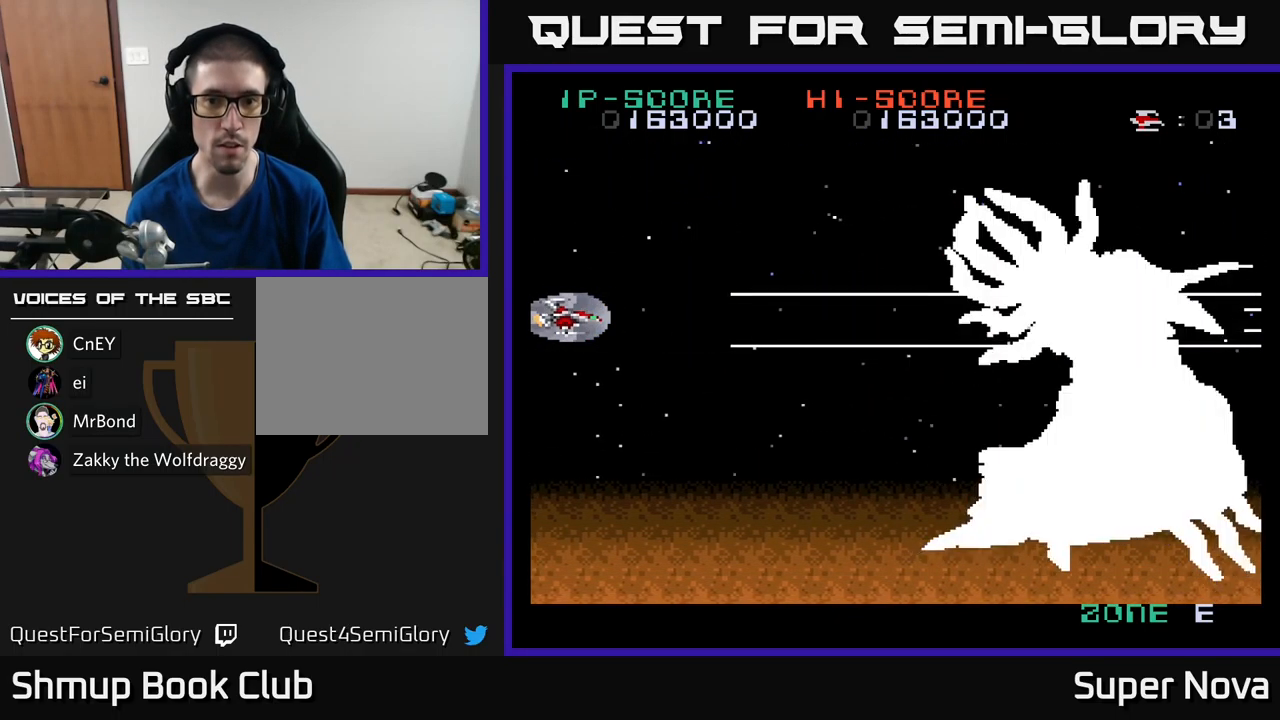
{"buttons": ["X", "DPAD_UP"], "left_stick": "center", "right_stick": "center", "events": [[100, "DPAD_UP", "down"], [217, "DPAD_UP", "up"], [367, "DPAD_UP", "down"]]}
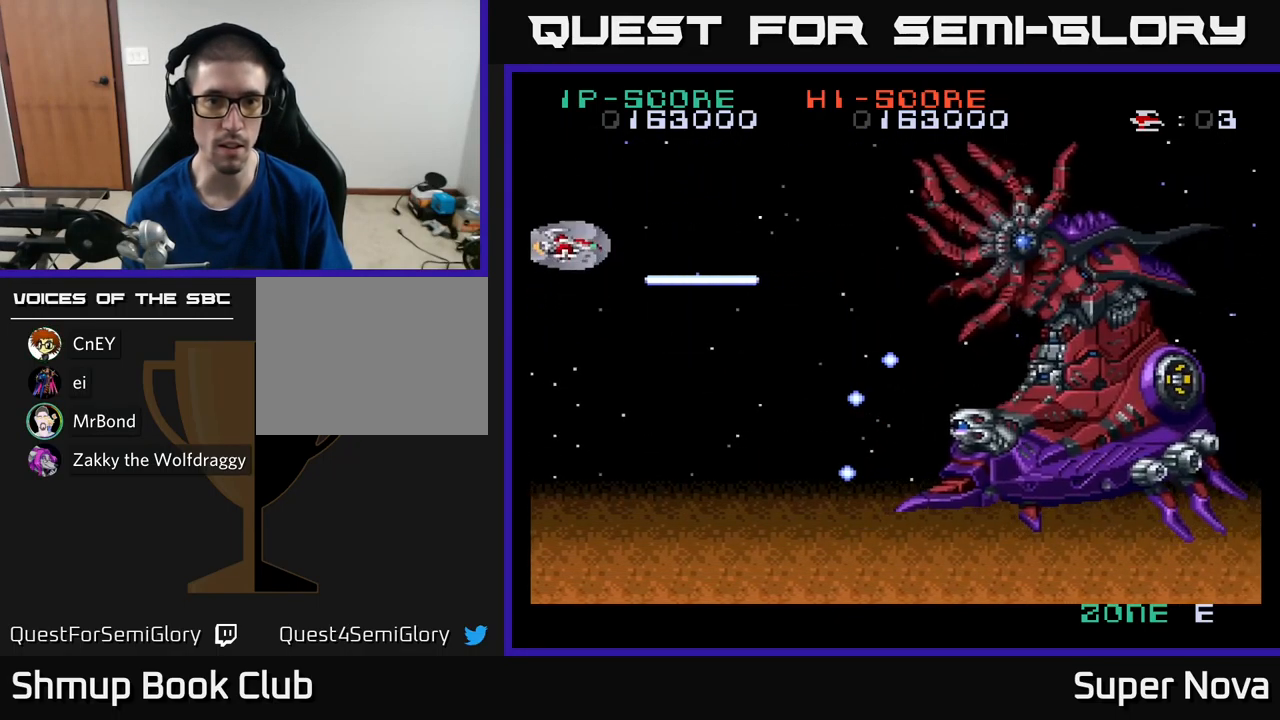
{"buttons": ["X", "DPAD_RIGHT"], "left_stick": "center", "right_stick": "center", "events": [[150, "DPAD_UP", "up"], [400, "DPAD_RIGHT", "down"]]}
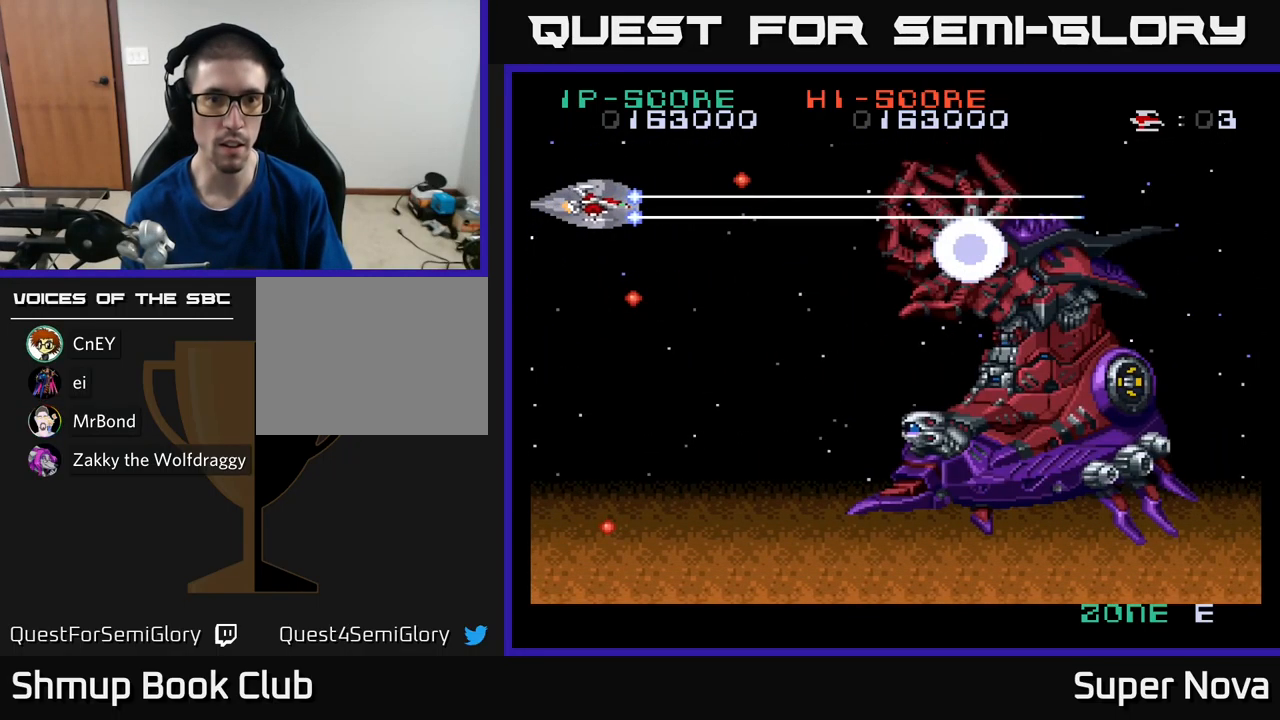
{"buttons": ["X", "DPAD_DOWN", "DPAD_LEFT"], "left_stick": "center", "right_stick": "center", "events": [[133, "DPAD_DOWN", "down"], [150, "DPAD_RIGHT", "up"], [217, "DPAD_RIGHT", "down"], [300, "DPAD_DOWN", "up"], [300, "DPAD_RIGHT", "up"], [317, "DPAD_LEFT", "down"], [417, "DPAD_DOWN", "down"]]}
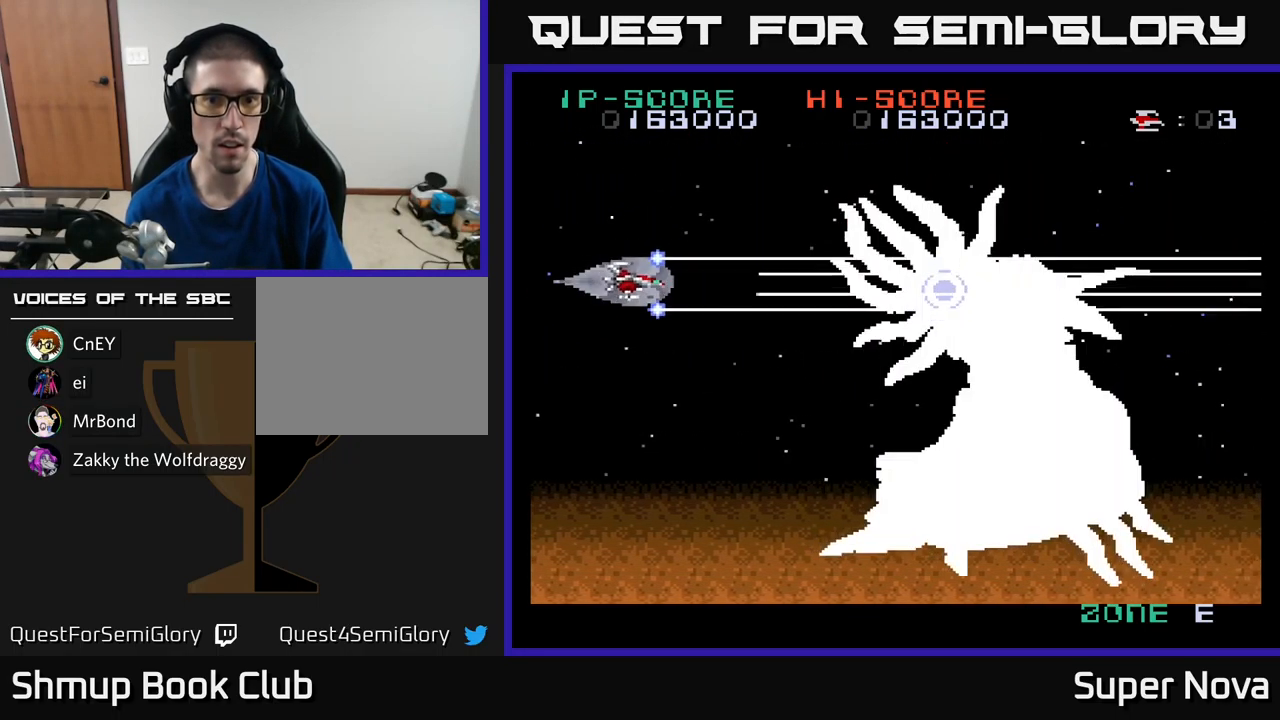
{"buttons": ["X", "DPAD_DOWN"], "left_stick": "center", "right_stick": "center", "events": [[267, "DPAD_LEFT", "up"]]}
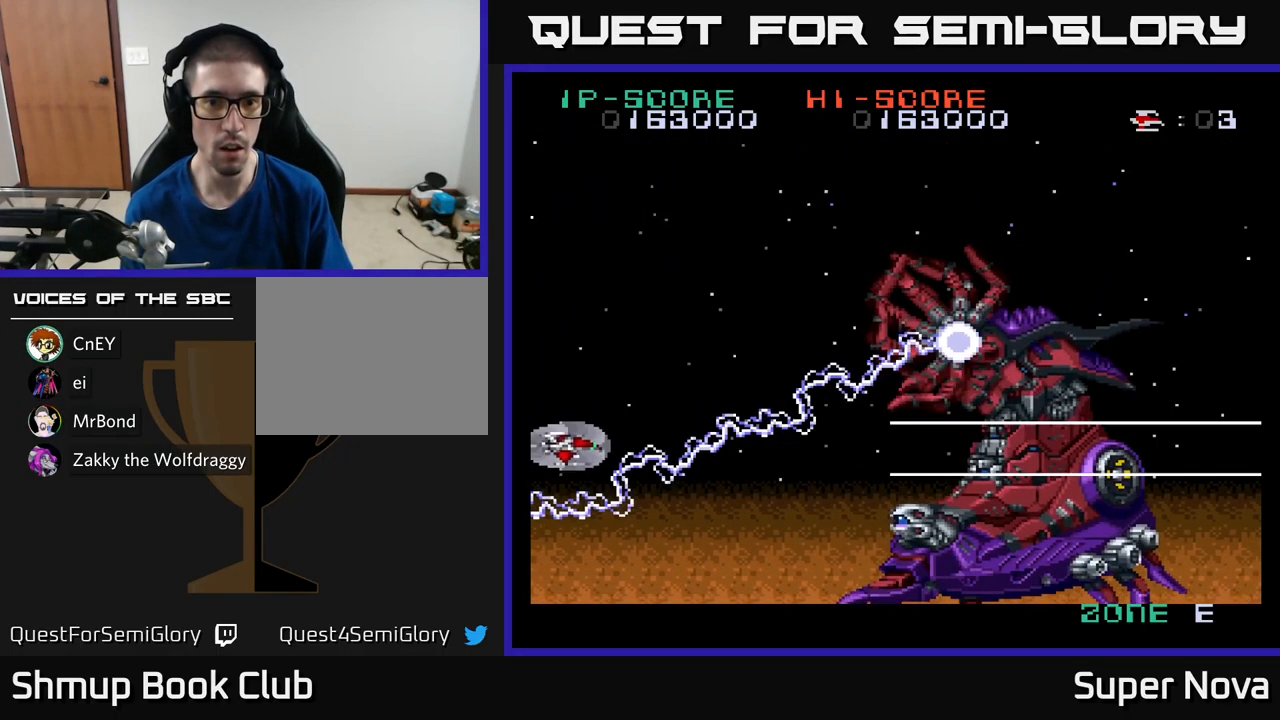
{"buttons": ["A", "X", "DPAD_UP"], "left_stick": "center", "right_stick": "center", "events": [[133, "A", "down"], [150, "DPAD_DOWN", "up"], [167, "DPAD_LEFT", "down"], [183, "DPAD_UP", "down"], [350, "DPAD_LEFT", "up"]]}
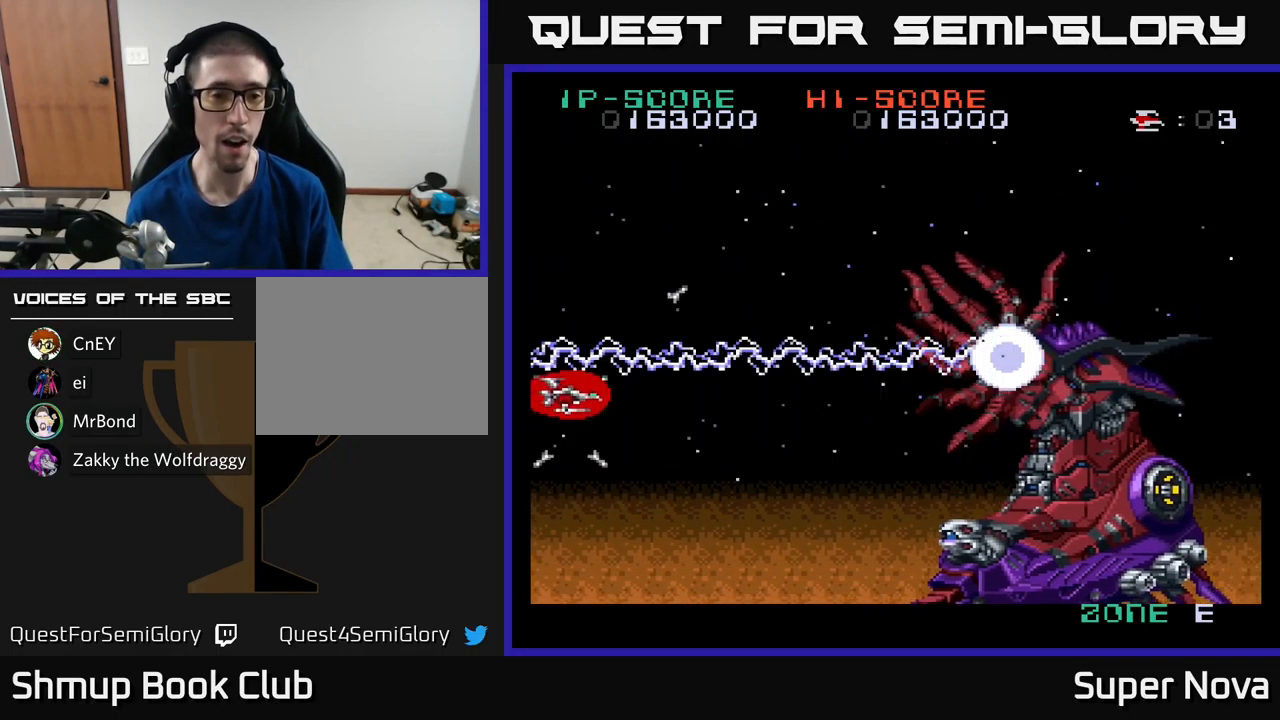
{"buttons": ["A", "X", "DPAD_UP"], "left_stick": "center", "right_stick": "center", "events": []}
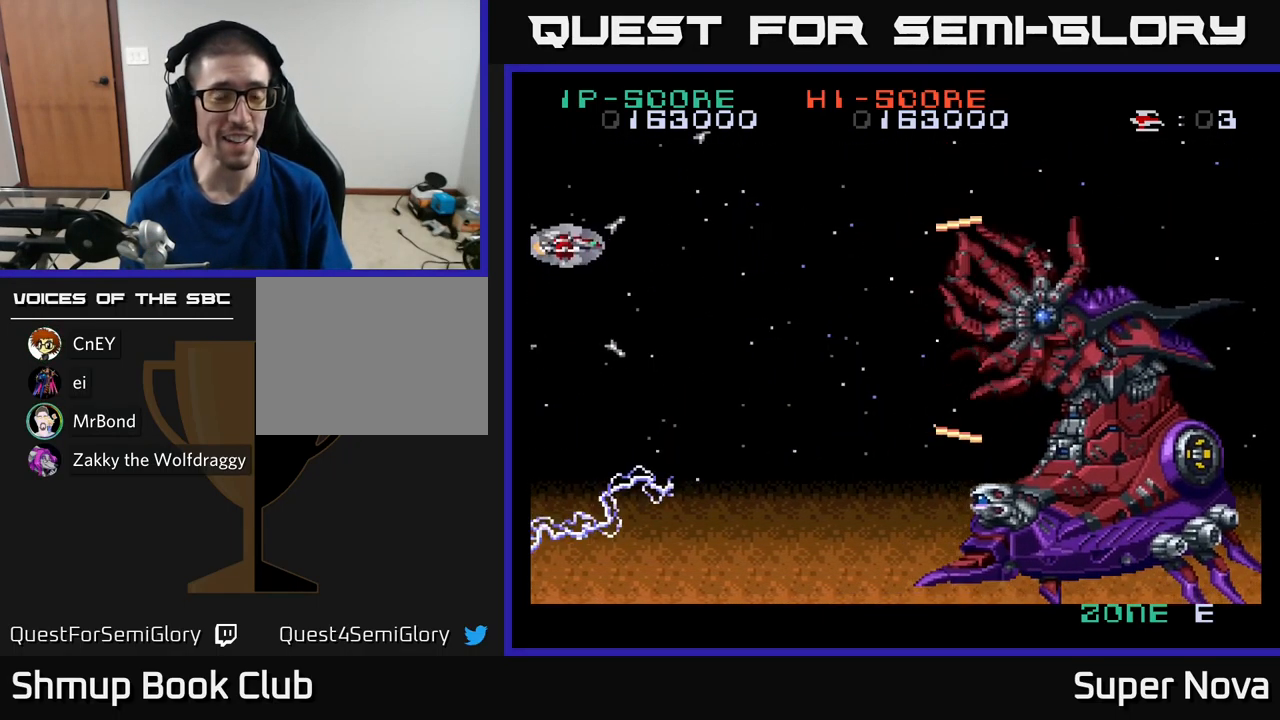
{"buttons": ["X", "DPAD_RIGHT"], "left_stick": "center", "right_stick": "center", "events": [[17, "DPAD_UP", "up"], [33, "DPAD_RIGHT", "down"], [67, "DPAD_DOWN", "down"], [83, "DPAD_RIGHT", "up"], [334, "DPAD_RIGHT", "down"], [367, "A", "up"], [467, "DPAD_DOWN", "up"]]}
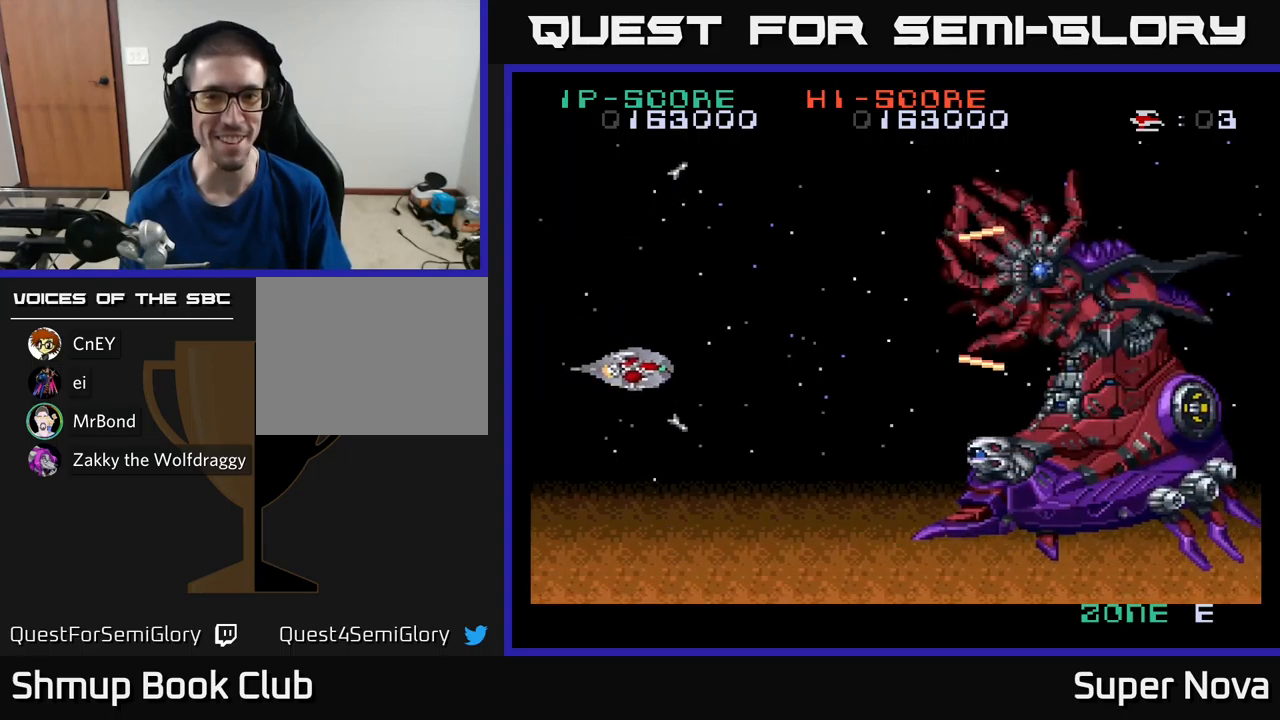
{"buttons": ["X"], "left_stick": "center", "right_stick": "center", "events": [[17, "DPAD_UP", "down"], [50, "DPAD_RIGHT", "up"], [84, "DPAD_LEFT", "down"], [217, "DPAD_LEFT", "up"], [400, "DPAD_UP", "up"]]}
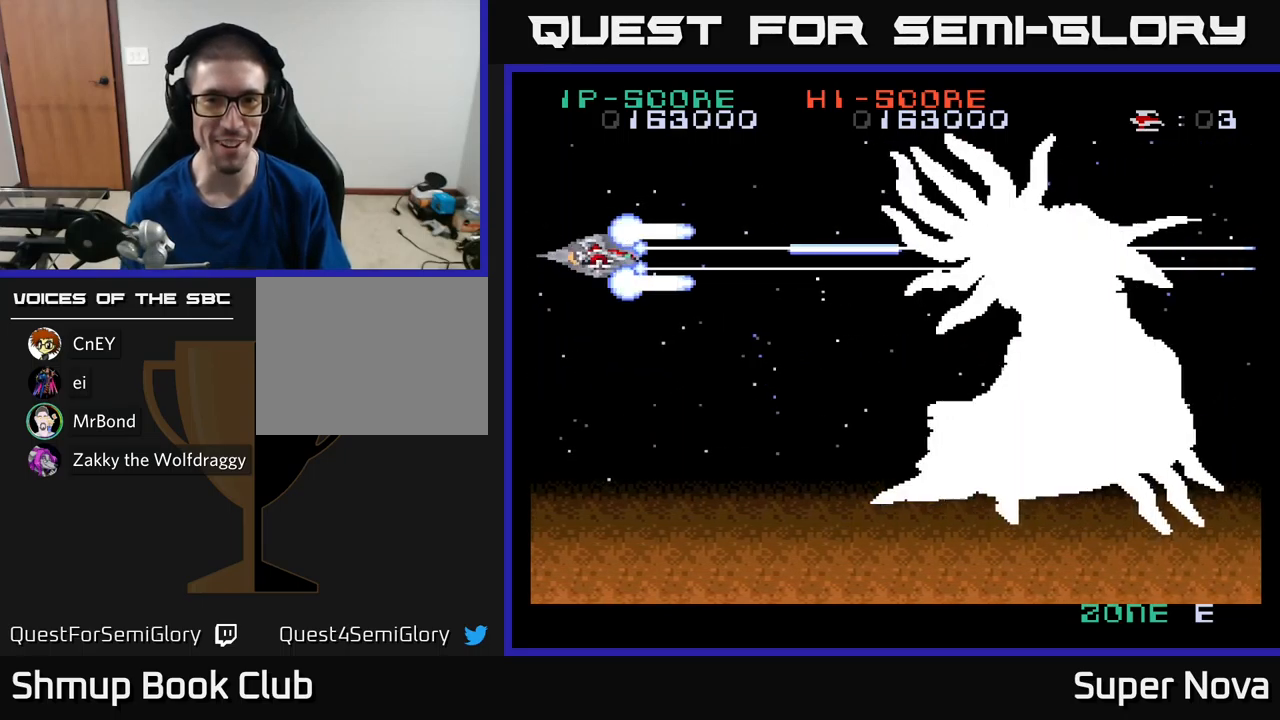
{"buttons": ["X", "DPAD_DOWN"], "left_stick": "center", "right_stick": "center", "events": [[134, "DPAD_DOWN", "down"]]}
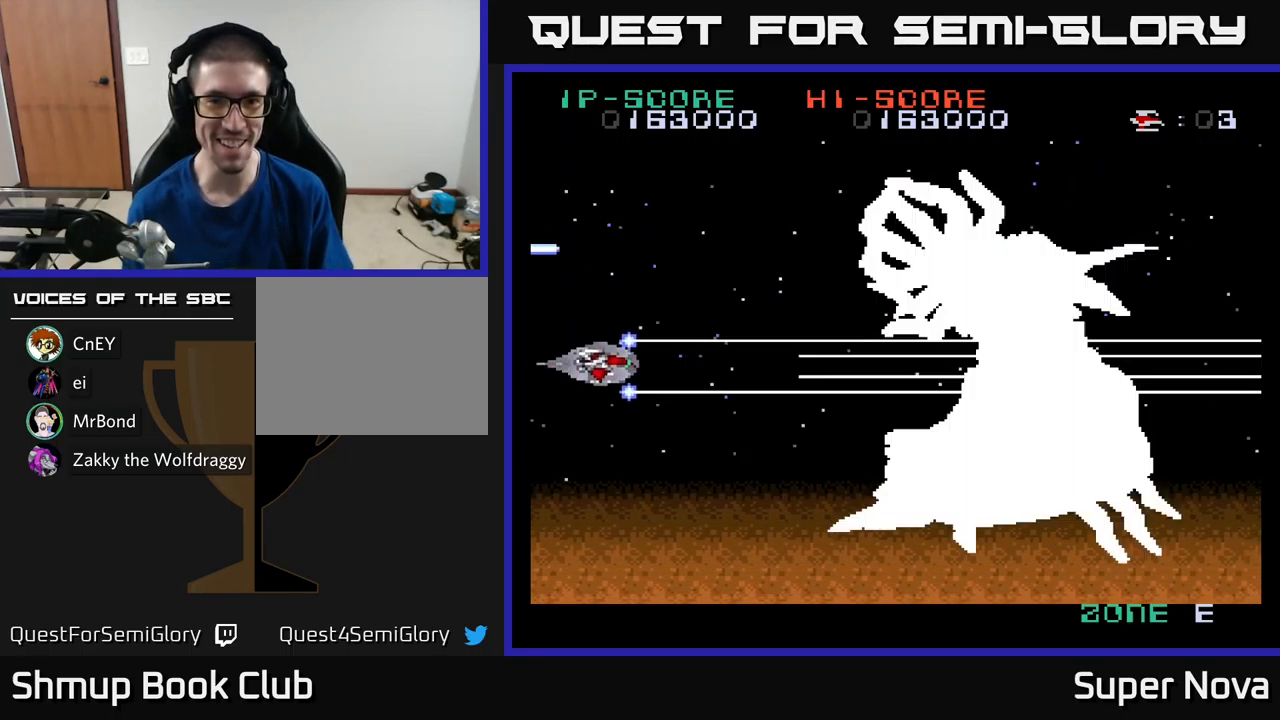
{"buttons": ["A", "X", "DPAD_UP", "DPAD_LEFT"], "left_stick": "center", "right_stick": "center", "events": [[34, "DPAD_RIGHT", "down"], [117, "A", "down"], [150, "DPAD_RIGHT", "up"], [300, "DPAD_DOWN", "up"], [334, "DPAD_UP", "down"], [350, "DPAD_LEFT", "down"], [384, "DPAD_UP", "up"], [450, "DPAD_UP", "down"]]}
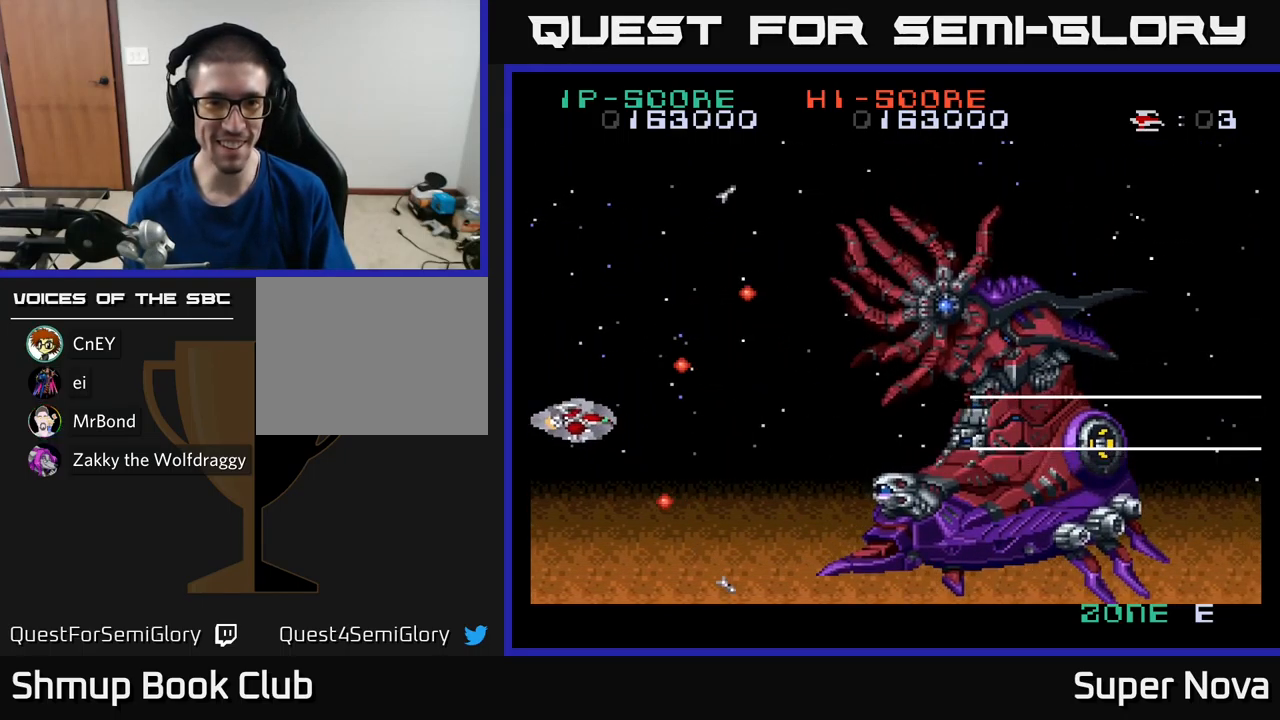
{"buttons": ["A", "X", "DPAD_DOWN", "DPAD_RIGHT"], "left_stick": "center", "right_stick": "center", "events": [[117, "DPAD_UP", "up"], [134, "DPAD_DOWN", "down"], [150, "DPAD_LEFT", "up"], [184, "DPAD_RIGHT", "down"], [434, "DPAD_RIGHT", "up"], [467, "DPAD_RIGHT", "down"]]}
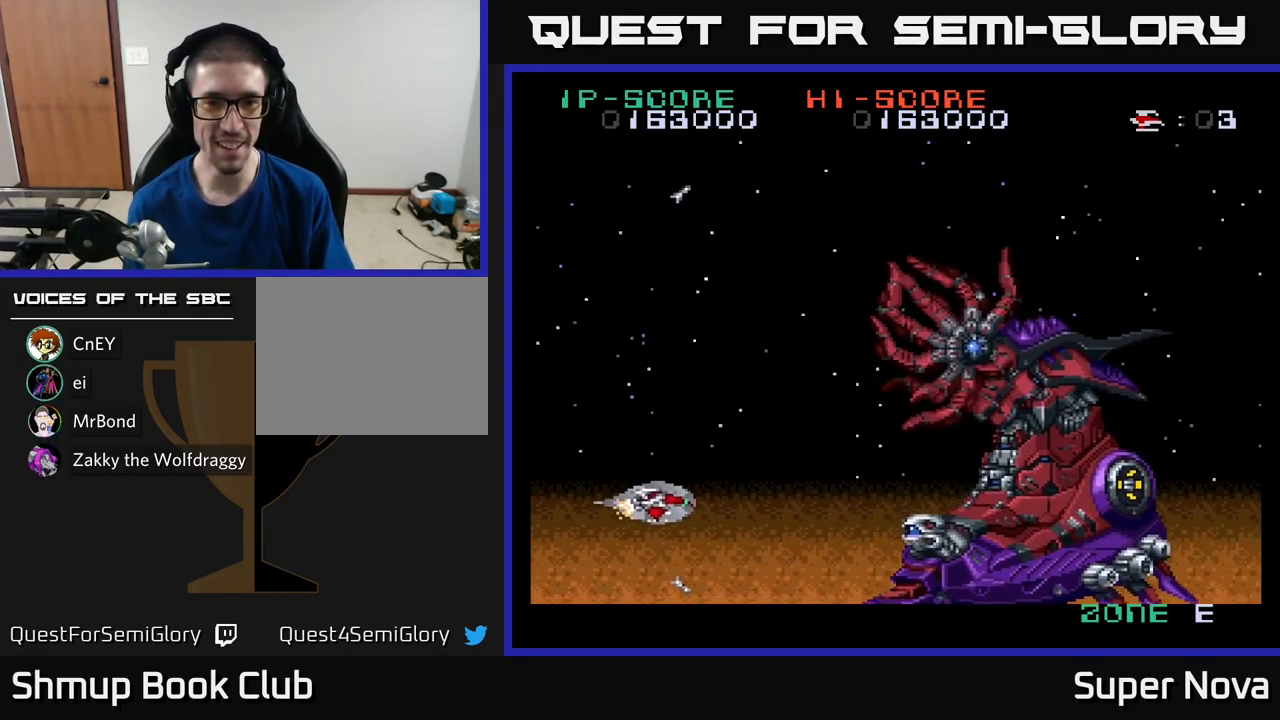
{"buttons": ["X", "DPAD_LEFT"], "left_stick": "center", "right_stick": "center", "events": [[234, "DPAD_DOWN", "up"], [250, "DPAD_RIGHT", "up"], [284, "DPAD_LEFT", "down"], [467, "A", "up"]]}
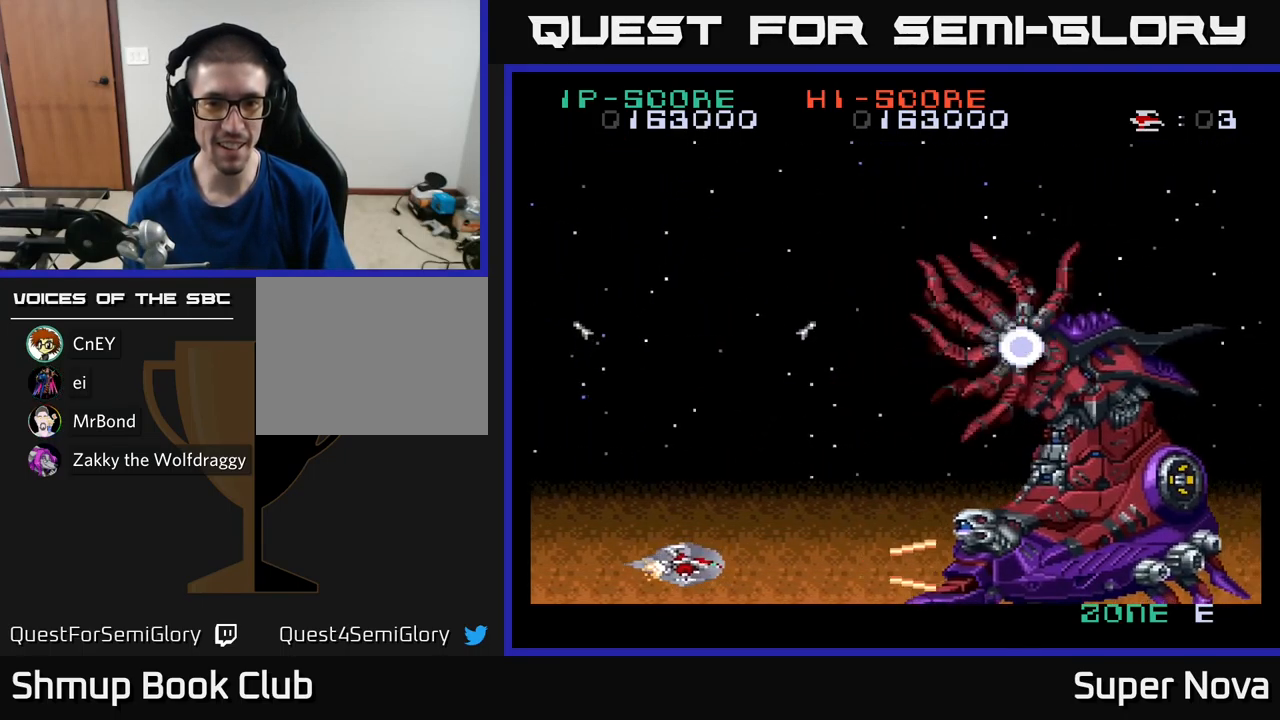
{"buttons": ["X", "DPAD_DOWN"], "left_stick": "center", "right_stick": "center"}
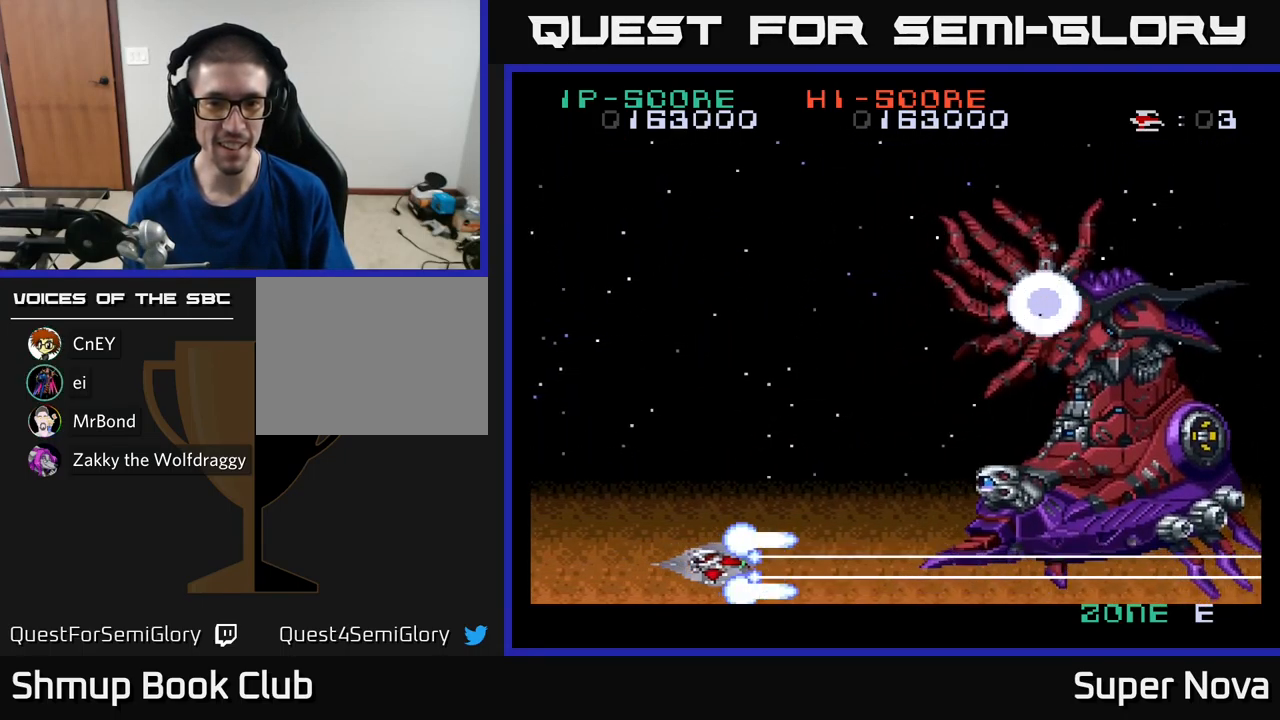
{"buttons": ["X"], "left_stick": "center", "right_stick": "center", "events": [[84, "DPAD_RIGHT", "down"], [184, "DPAD_DOWN", "up"], [200, "DPAD_RIGHT", "up"]]}
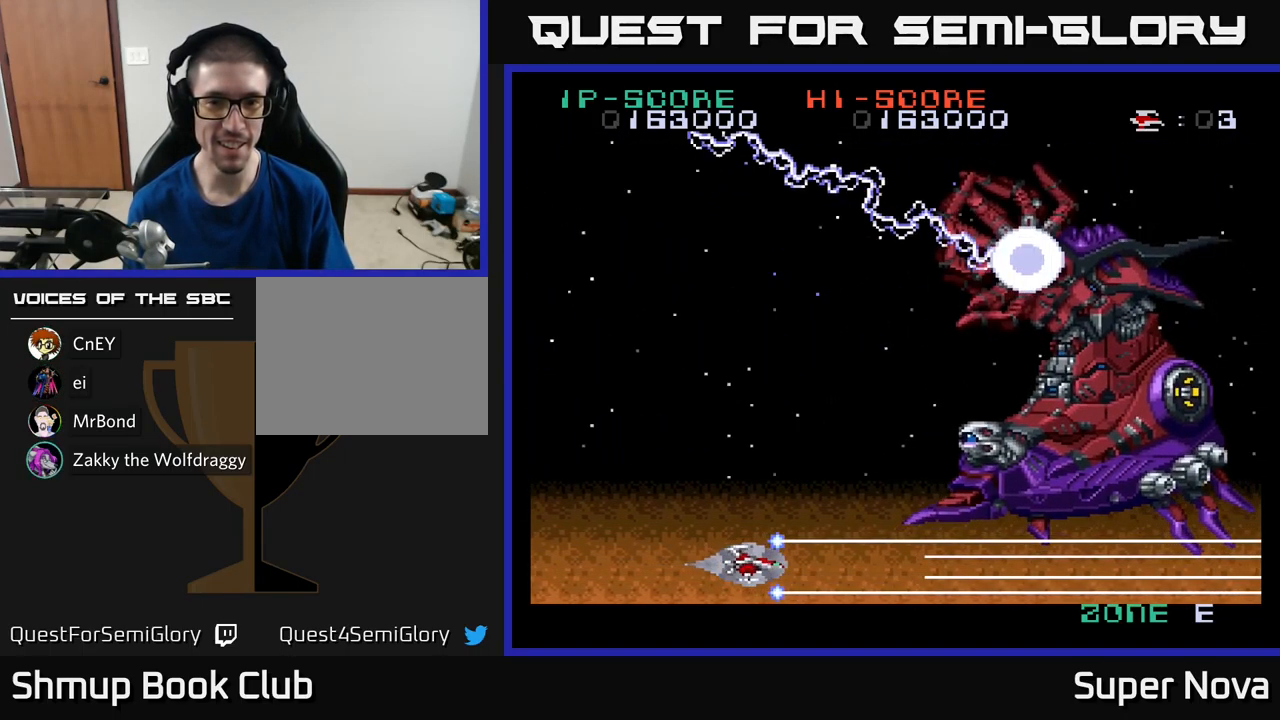
{"buttons": ["X"], "left_stick": "center", "right_stick": "center", "events": [[150, "DPAD_LEFT", "down"], [384, "DPAD_LEFT", "up"]]}
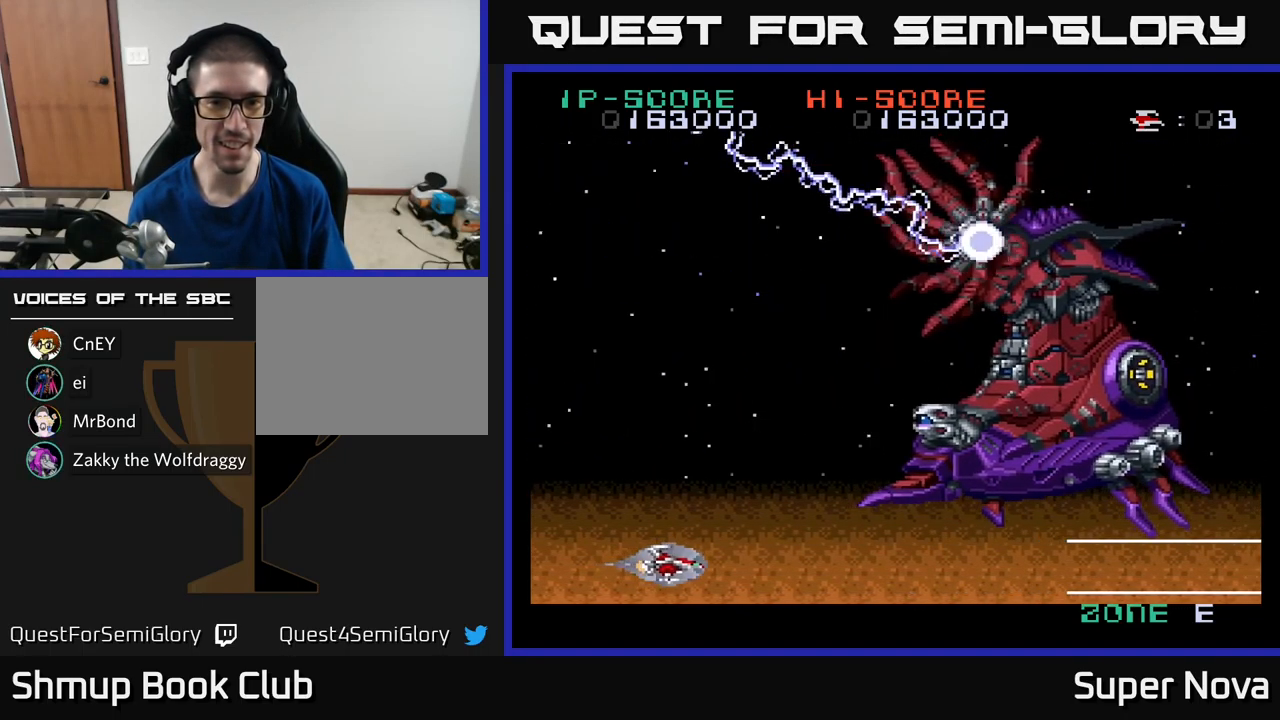
{"buttons": ["X", "DPAD_UP"], "left_stick": "center", "right_stick": "center", "events": [[50, "DPAD_LEFT", "down"], [50, "DPAD_UP", "down"], [167, "DPAD_LEFT", "up"], [267, "DPAD_UP", "up"], [334, "DPAD_DOWN", "down"], [450, "DPAD_DOWN", "up"], [450, "DPAD_UP", "down"]]}